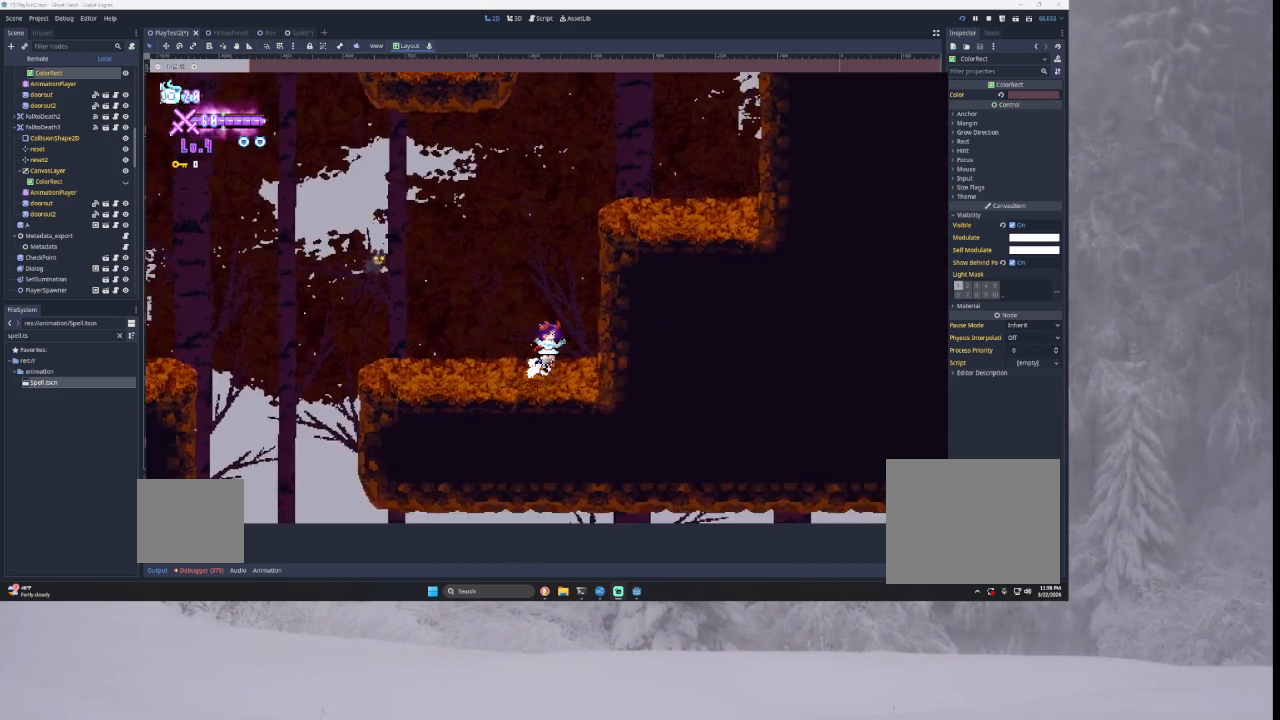
Gameplay with a controller (PlayStation layout); each line is a JSON object with the inputs held at the frame after it. "events" lists button and stick changes between this image and that frame as [ms after this image, input, new state], when the widget could be followed in between.
{"buttons": ["TRIANGLE"], "left_stick": "right", "right_stick": "center", "events": [[33, "left_stick", "left"], [67, "TRIANGLE", "down"], [167, "left_stick", "center"], [233, "left_stick", "right"], [300, "TRIANGLE", "up"], [367, "TRIANGLE", "down"]]}
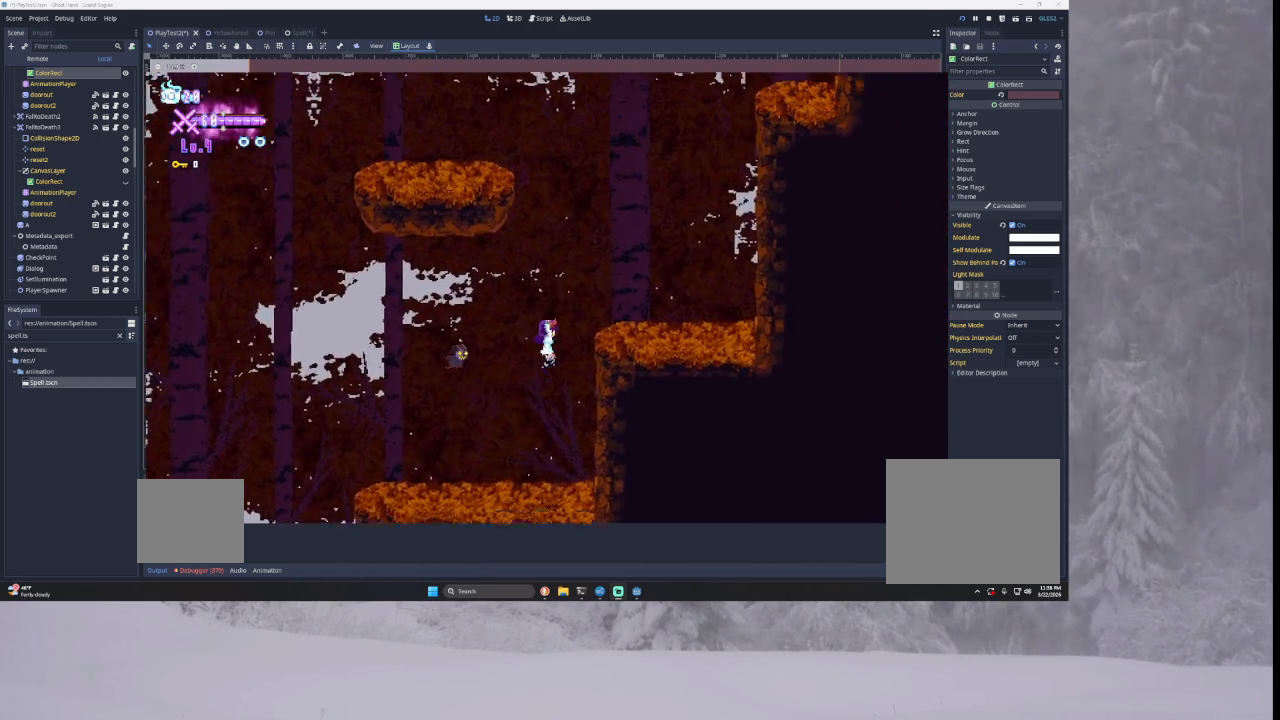
{"buttons": [], "left_stick": "right", "right_stick": "center", "events": [[200, "TRIANGLE", "up"]]}
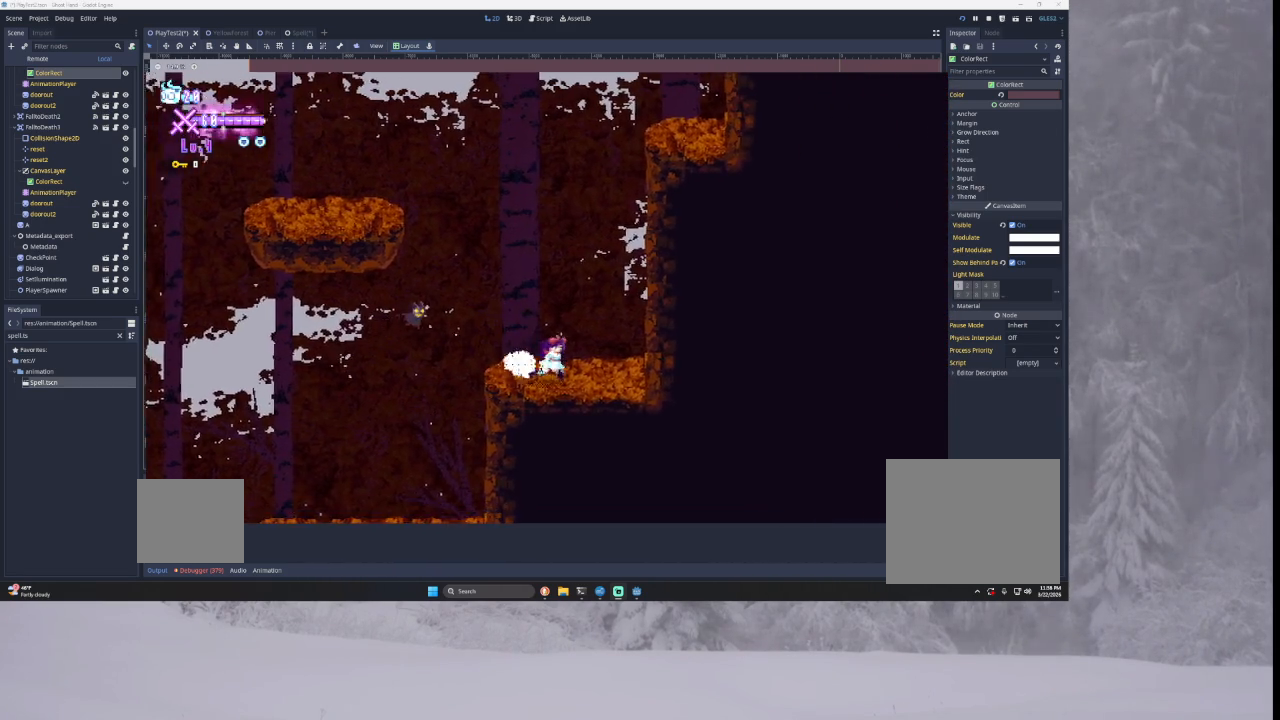
{"buttons": [], "left_stick": "center", "right_stick": "center", "events": [[100, "TRIANGLE", "down"], [433, "left_stick", "center"], [467, "TRIANGLE", "up"]]}
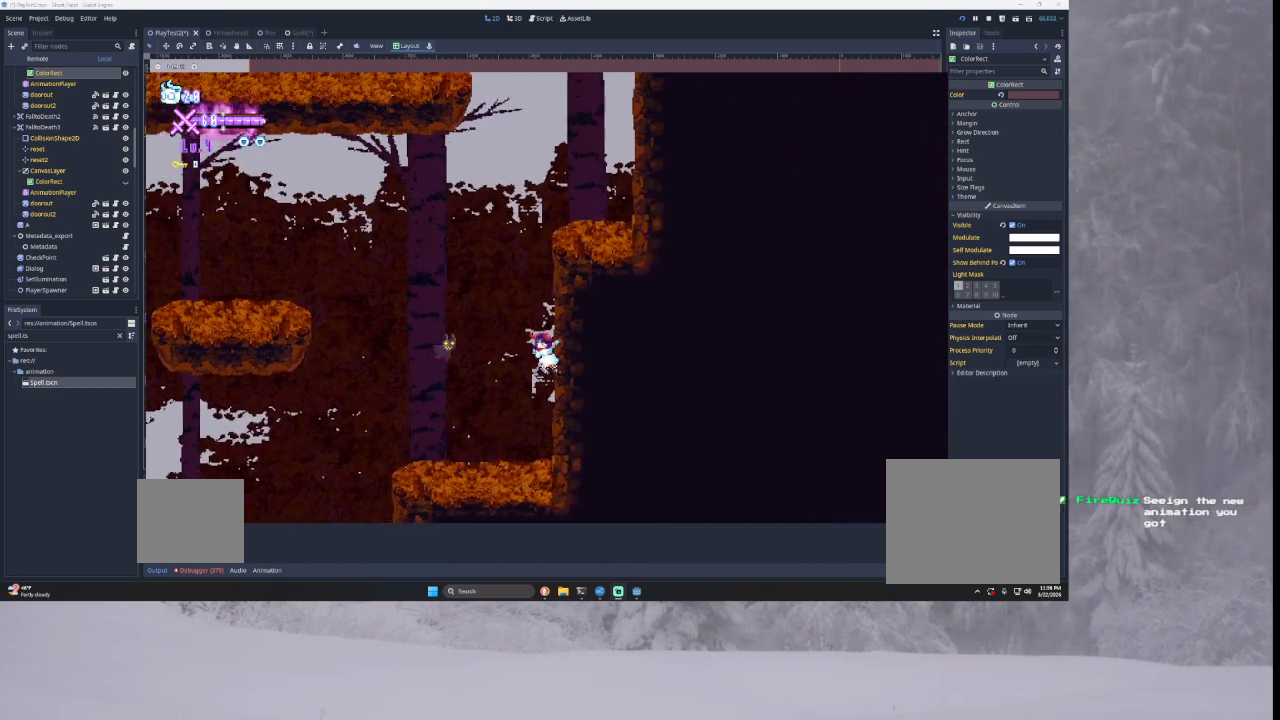
{"buttons": [], "left_stick": "left", "right_stick": "center", "events": [[33, "TRIANGLE", "down"], [67, "left_stick", "left"], [500, "TRIANGLE", "up"]]}
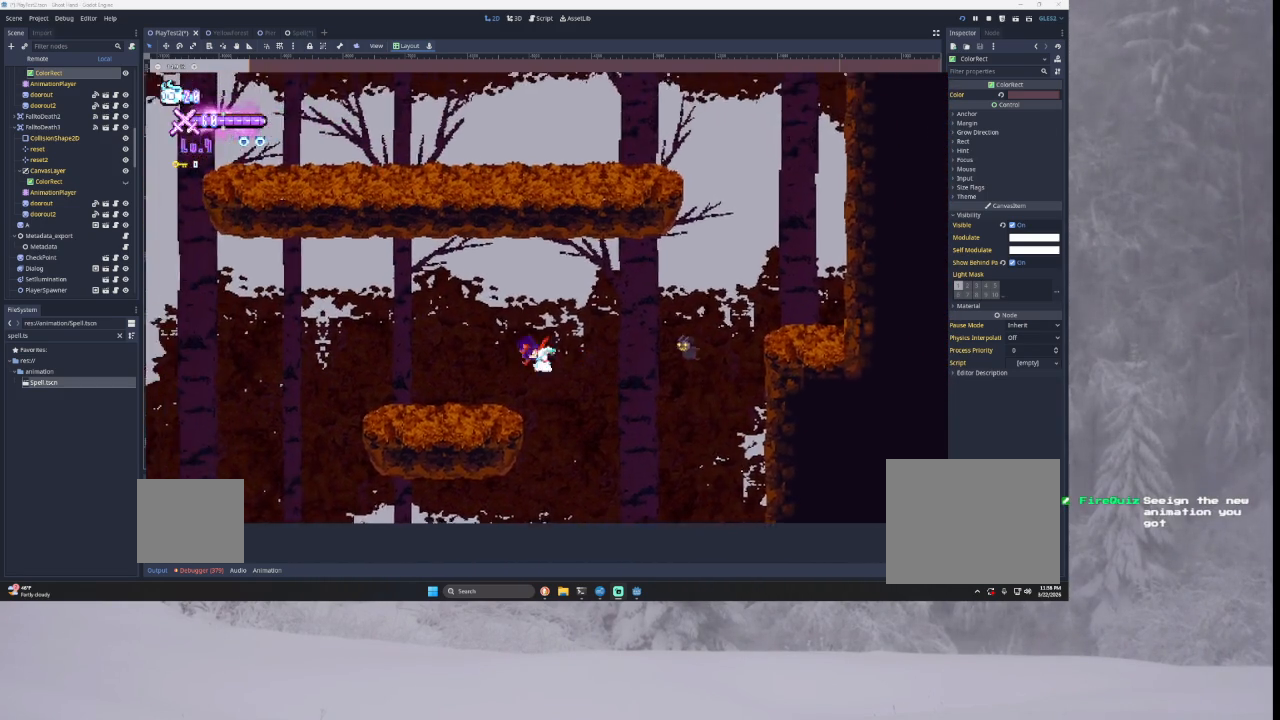
{"buttons": ["TRIANGLE"], "left_stick": "left", "right_stick": "center", "events": [[400, "TRIANGLE", "down"]]}
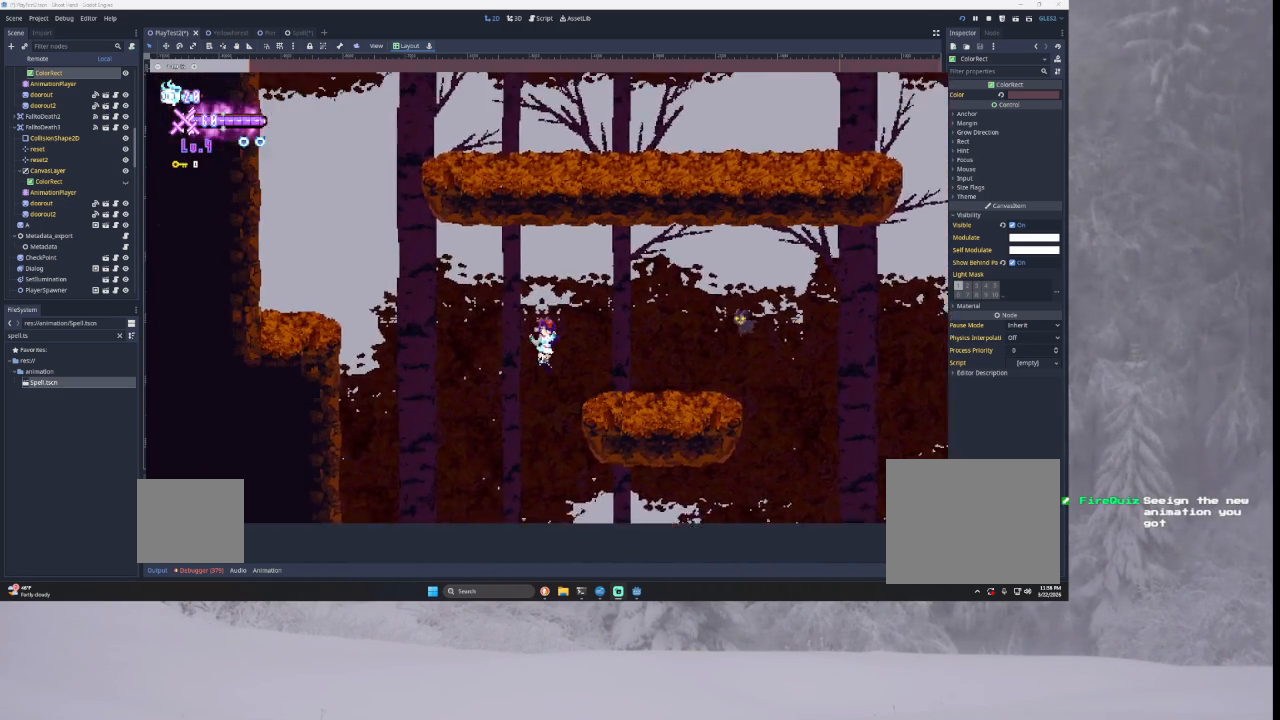
{"buttons": ["TRIANGLE"], "left_stick": "left", "right_stick": "center", "events": [[267, "TRIANGLE", "up"], [333, "TRIANGLE", "down"]]}
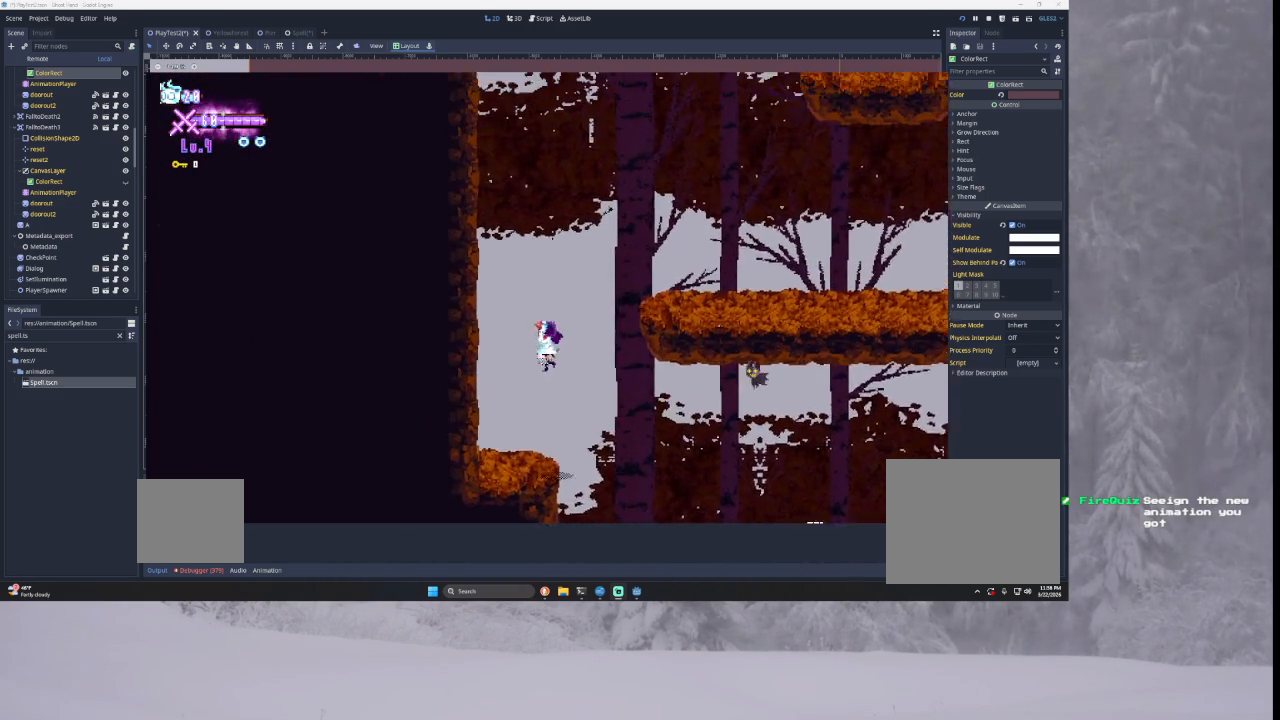
{"buttons": ["TRIANGLE"], "left_stick": "right", "right_stick": "center", "events": [[200, "TRIANGLE", "up"], [200, "left_stick", "center"], [267, "TRIANGLE", "down"], [333, "left_stick", "right"]]}
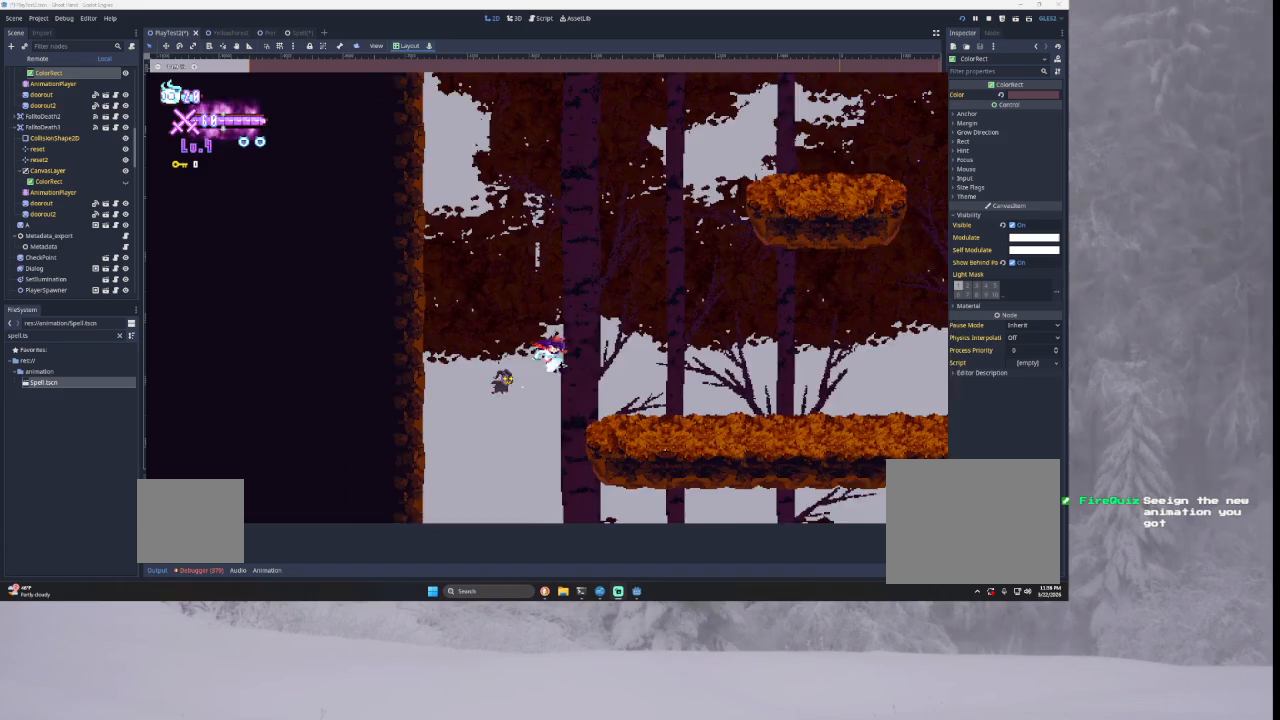
{"buttons": [], "left_stick": "right", "right_stick": "center", "events": [[433, "TRIANGLE", "up"]]}
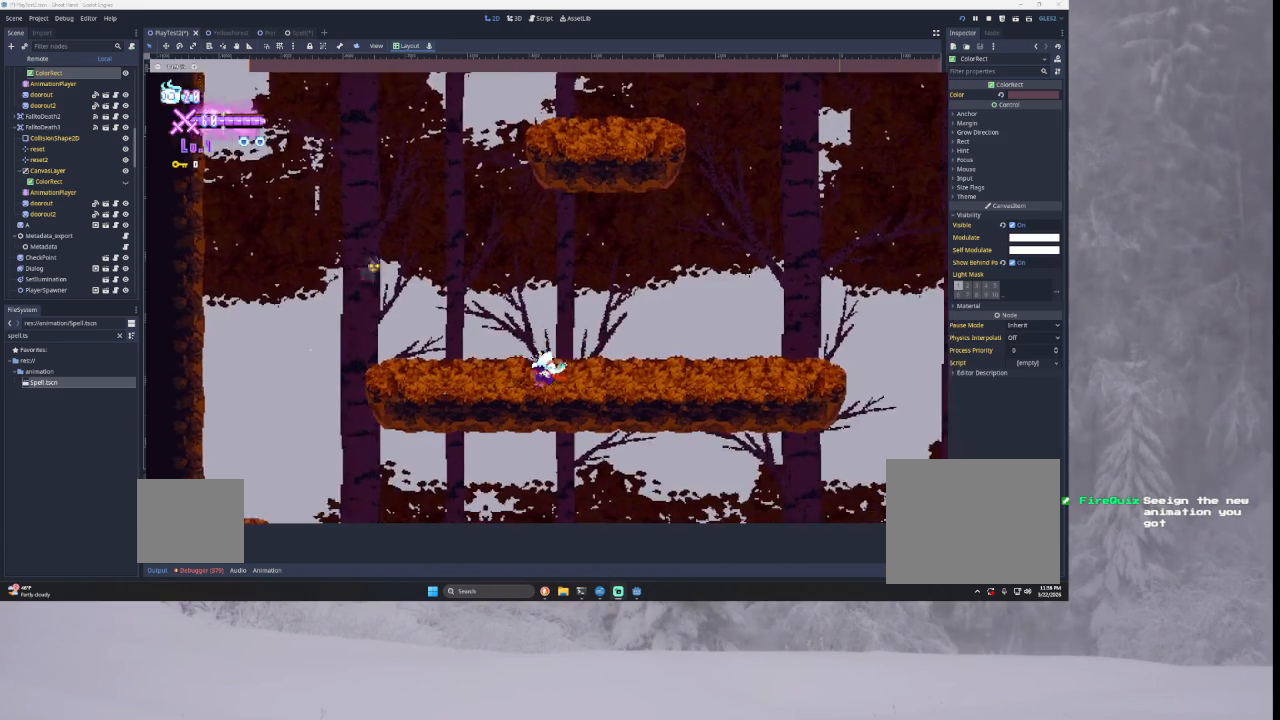
{"buttons": ["TRIANGLE"], "left_stick": "right", "right_stick": "center", "events": [[467, "TRIANGLE", "down"]]}
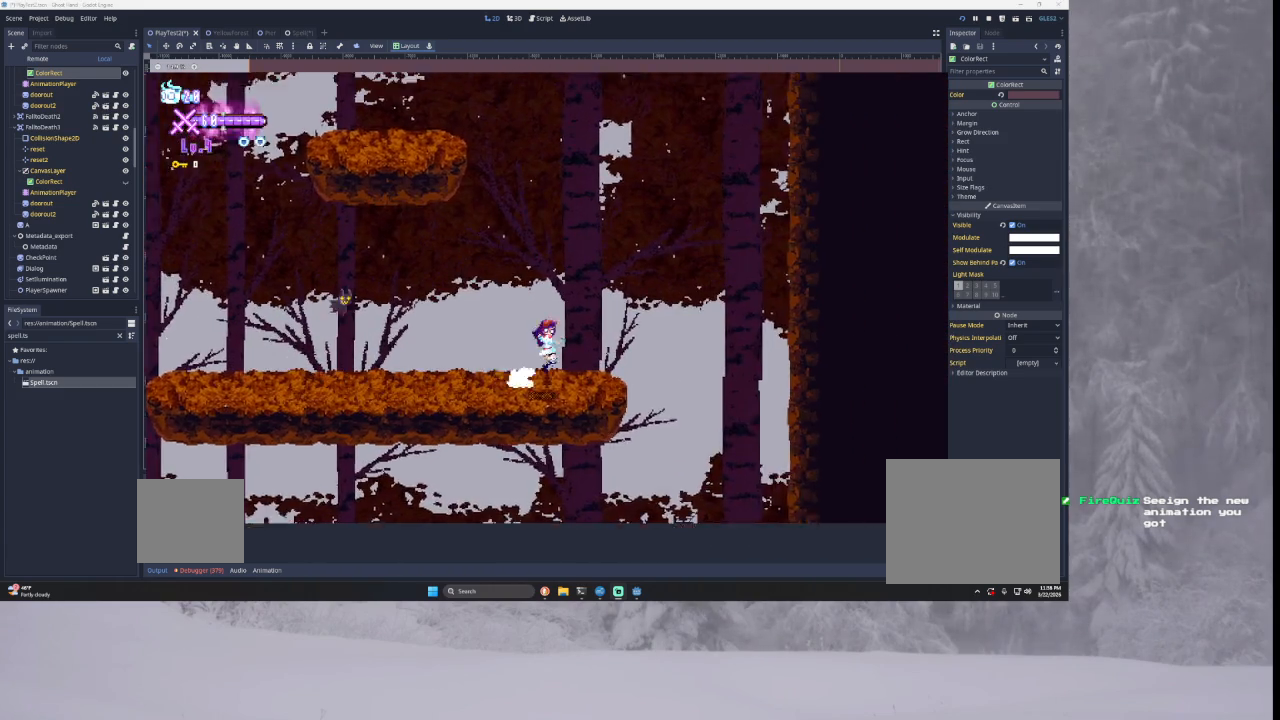
{"buttons": ["TRIANGLE"], "left_stick": "right", "right_stick": "center", "events": [[267, "TRIANGLE", "up"], [333, "TRIANGLE", "down"]]}
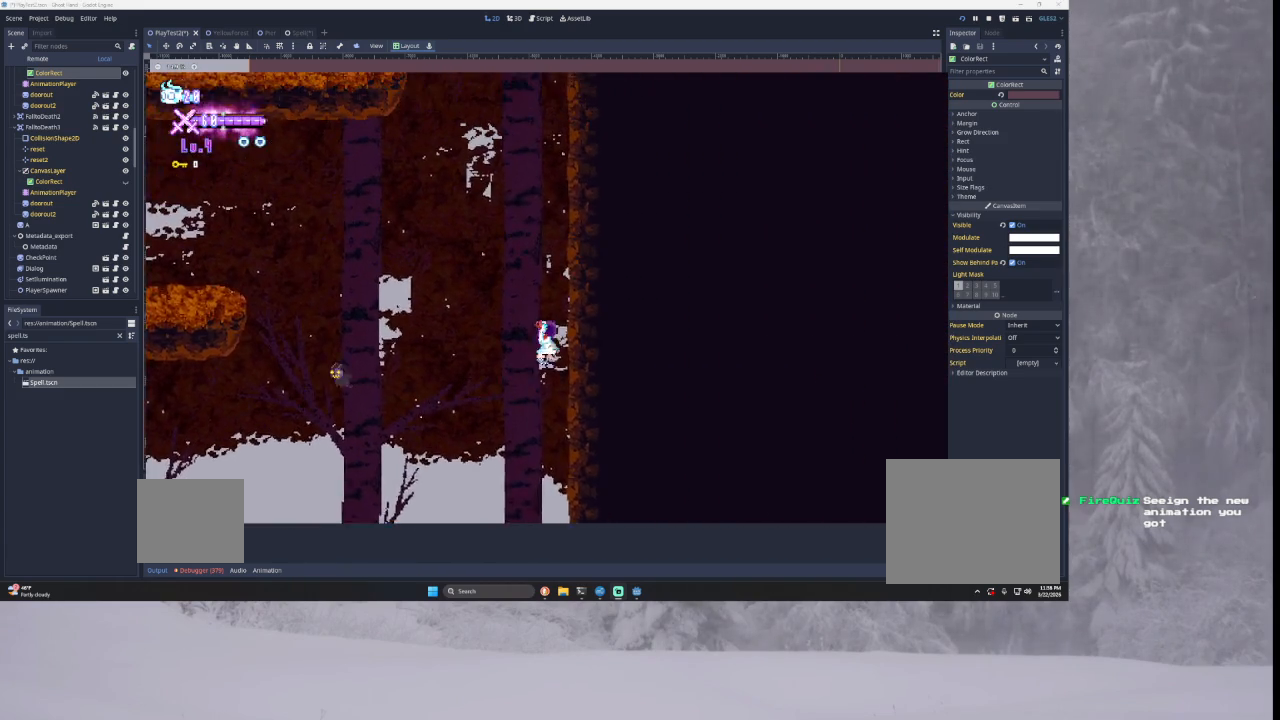
{"buttons": ["TRIANGLE"], "left_stick": "left", "right_stick": "center", "events": [[167, "TRIANGLE", "up"], [200, "TRIANGLE", "down"], [200, "left_stick", "center"], [300, "left_stick", "left"]]}
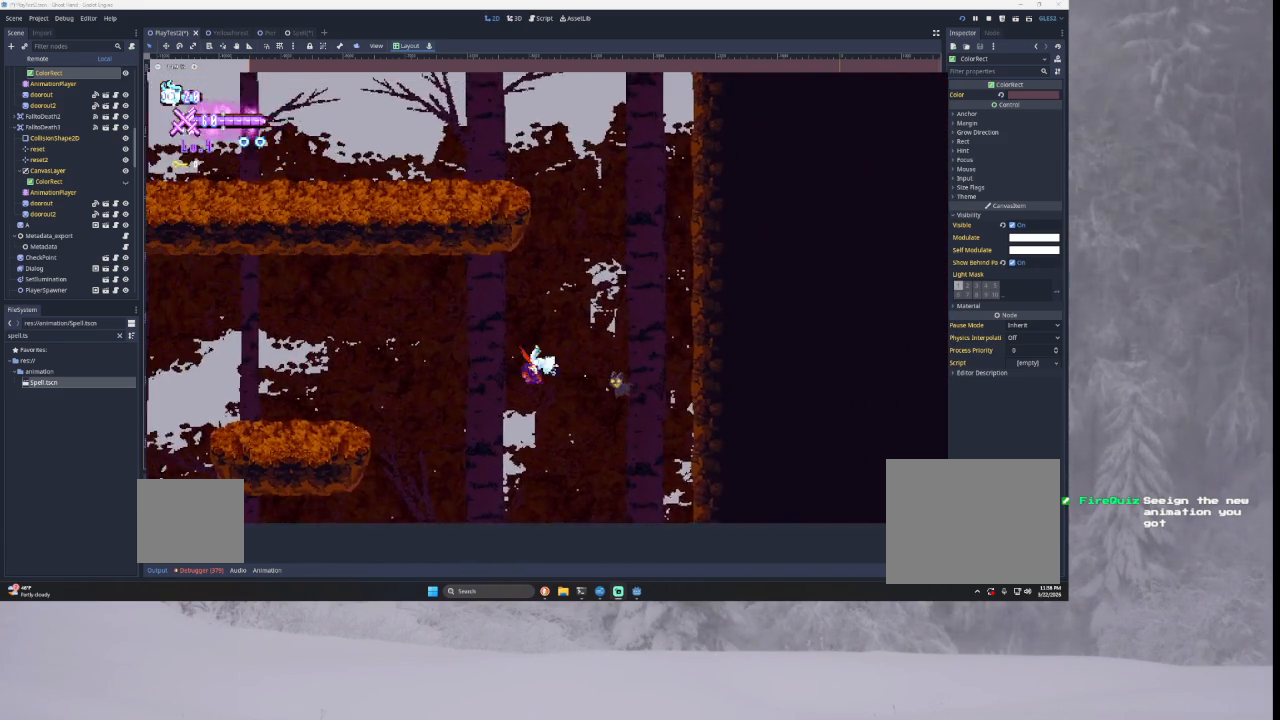
{"buttons": [], "left_stick": "left", "right_stick": "center", "events": [[400, "TRIANGLE", "up"]]}
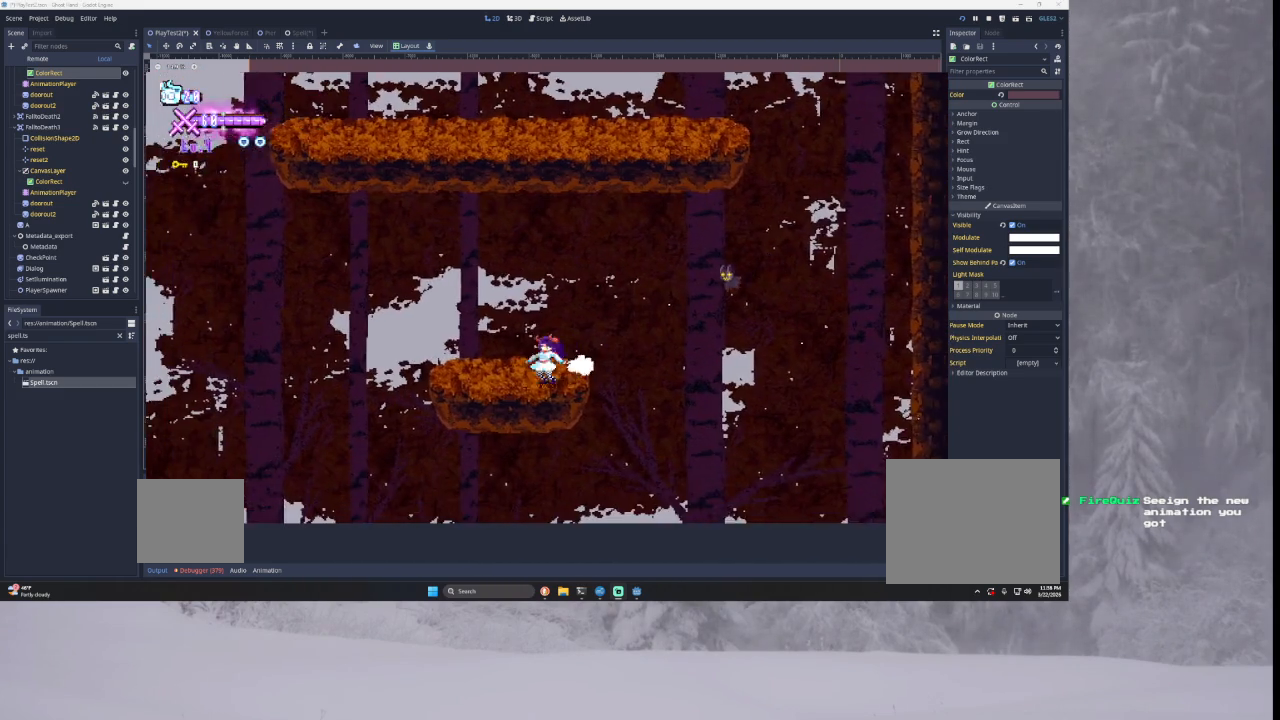
{"buttons": ["TRIANGLE"], "left_stick": "left", "right_stick": "center", "events": [[267, "TRIANGLE", "down"]]}
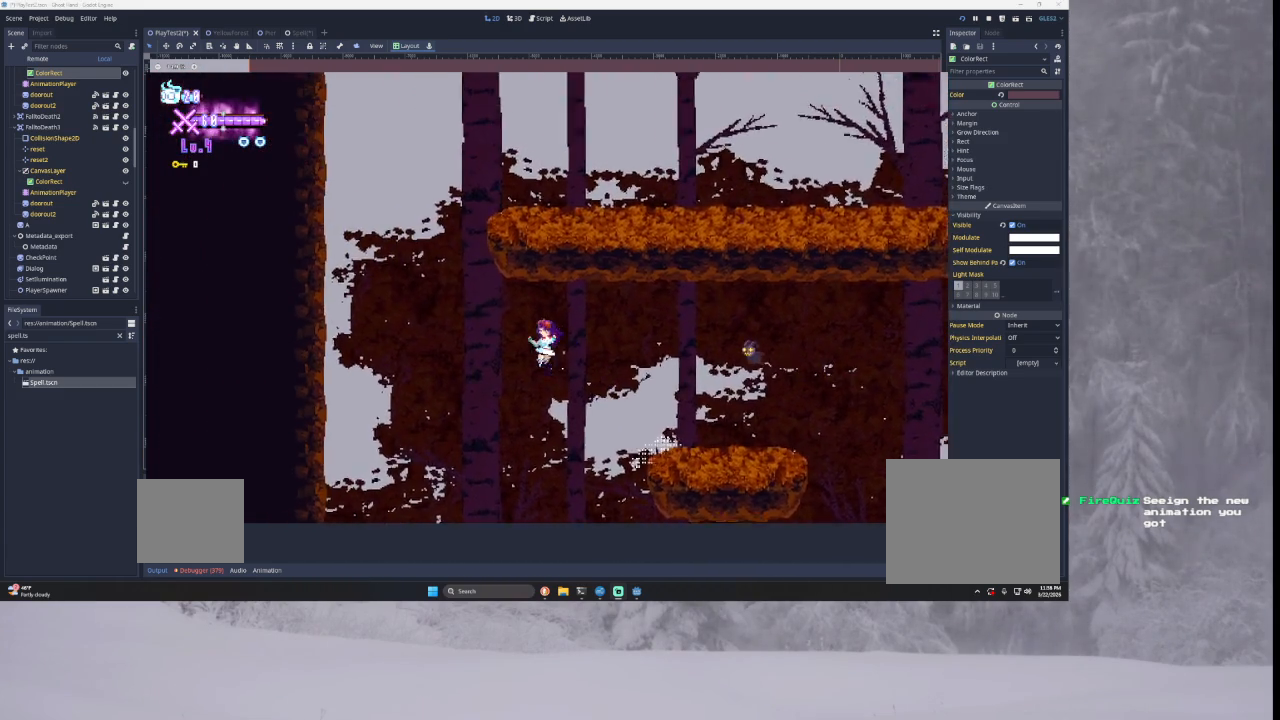
{"buttons": ["TRIANGLE"], "left_stick": "left", "right_stick": "center", "events": [[167, "TRIANGLE", "up"], [233, "TRIANGLE", "down"]]}
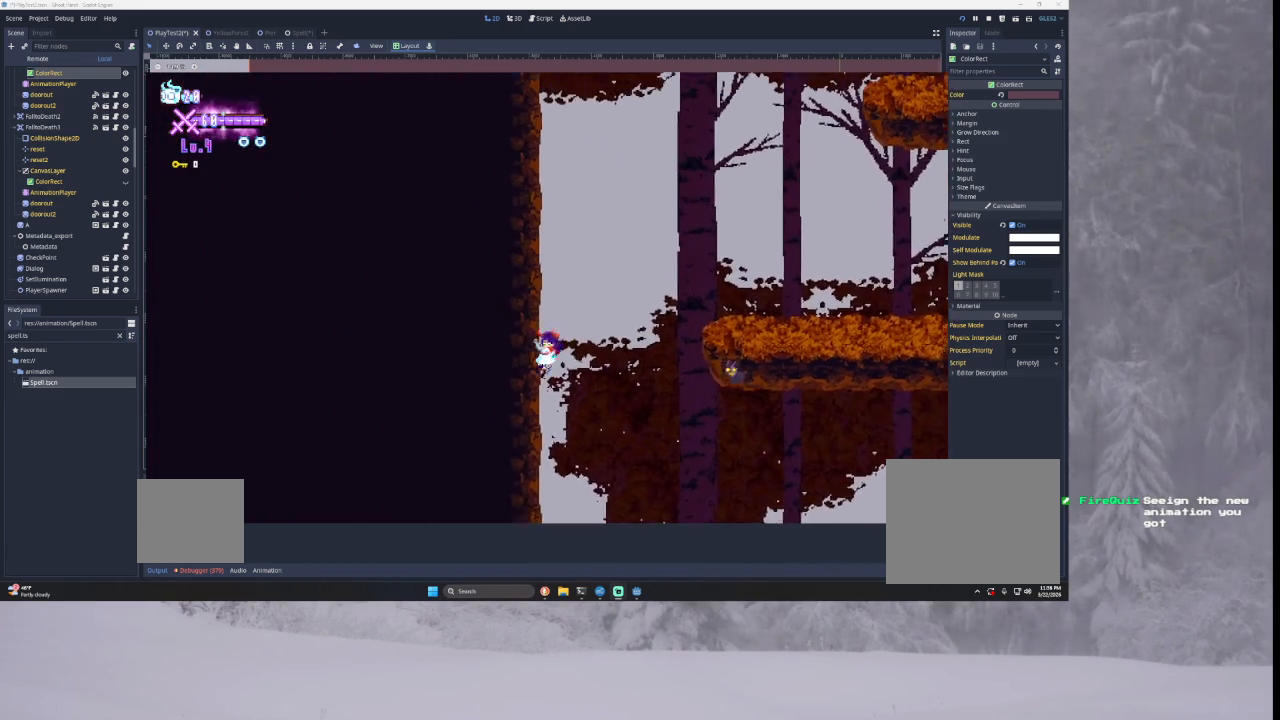
{"buttons": ["TRIANGLE"], "left_stick": "right", "right_stick": "center", "events": [[67, "TRIANGLE", "up"], [67, "left_stick", "center"], [100, "TRIANGLE", "down"], [200, "left_stick", "right"]]}
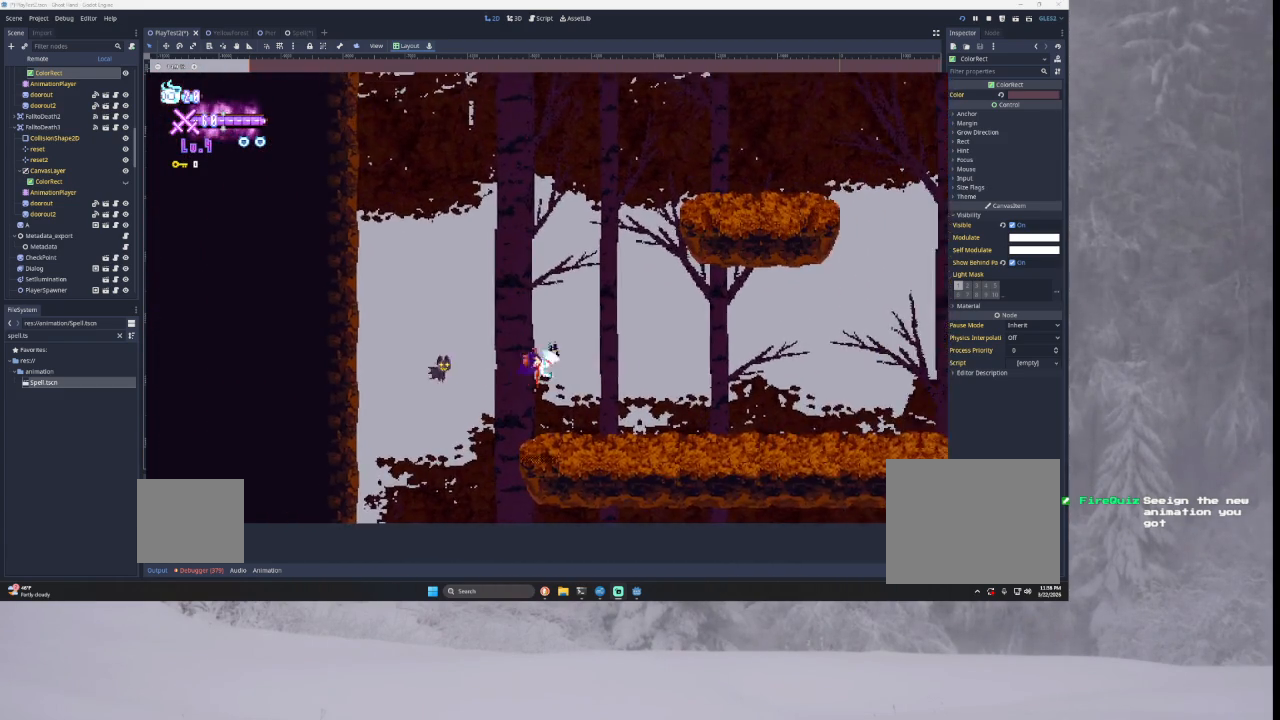
{"buttons": [], "left_stick": "right", "right_stick": "center", "events": [[367, "TRIANGLE", "up"]]}
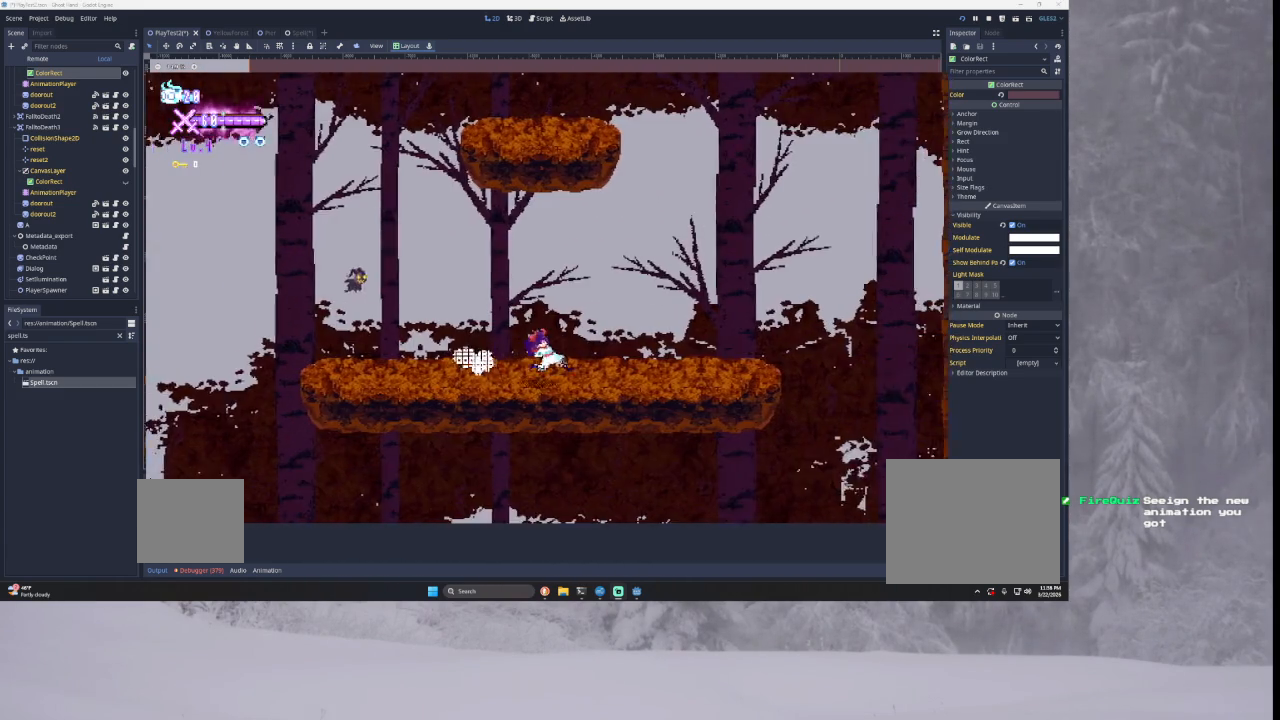
{"buttons": ["TRIANGLE"], "left_stick": "right", "right_stick": "center", "events": [[167, "TRIANGLE", "down"]]}
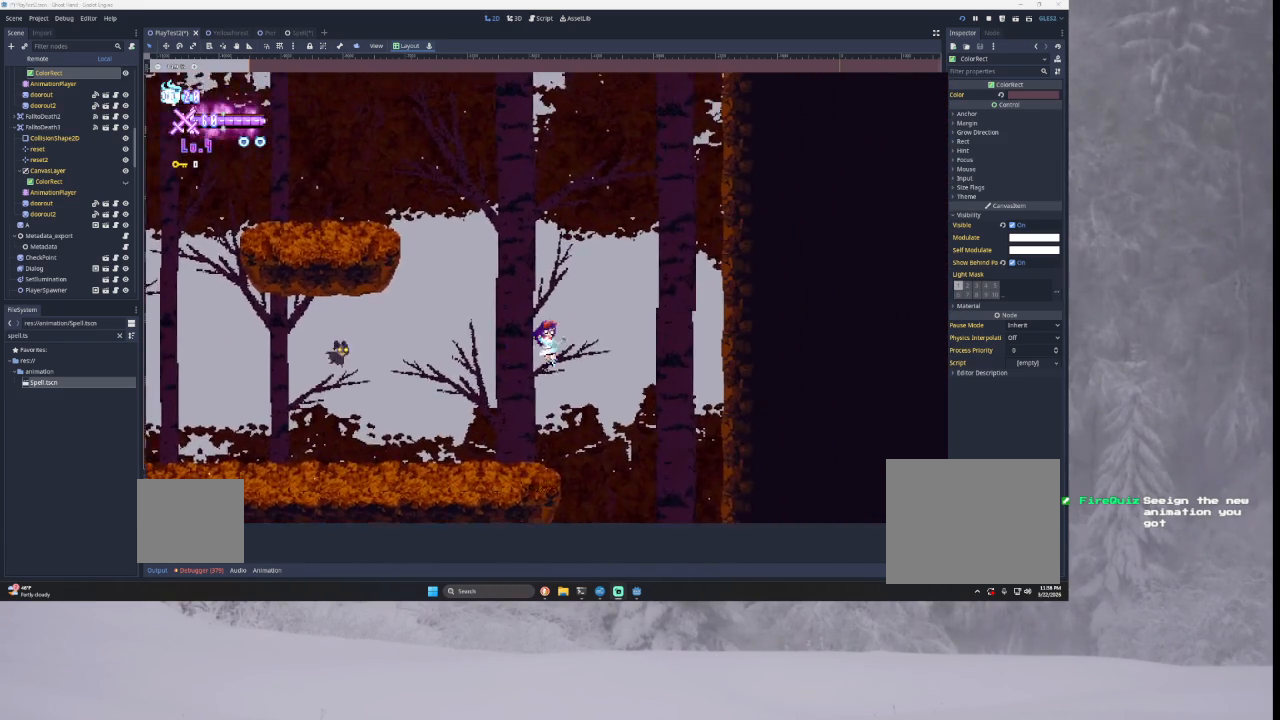
{"buttons": ["TRIANGLE"], "left_stick": "center", "right_stick": "center", "events": [[100, "TRIANGLE", "up"], [133, "TRIANGLE", "down"], [433, "left_stick", "center"], [467, "TRIANGLE", "up"], [500, "TRIANGLE", "down"]]}
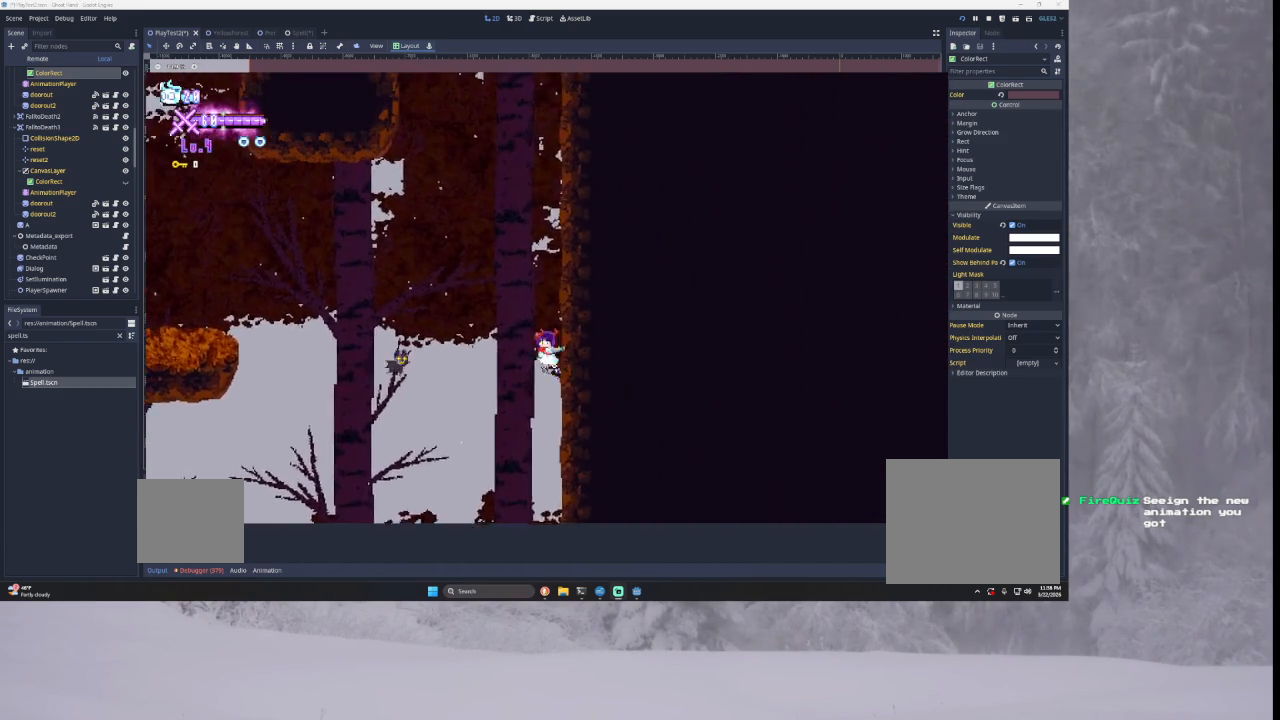
{"buttons": ["TRIANGLE"], "left_stick": "left", "right_stick": "center", "events": [[67, "left_stick", "left"]]}
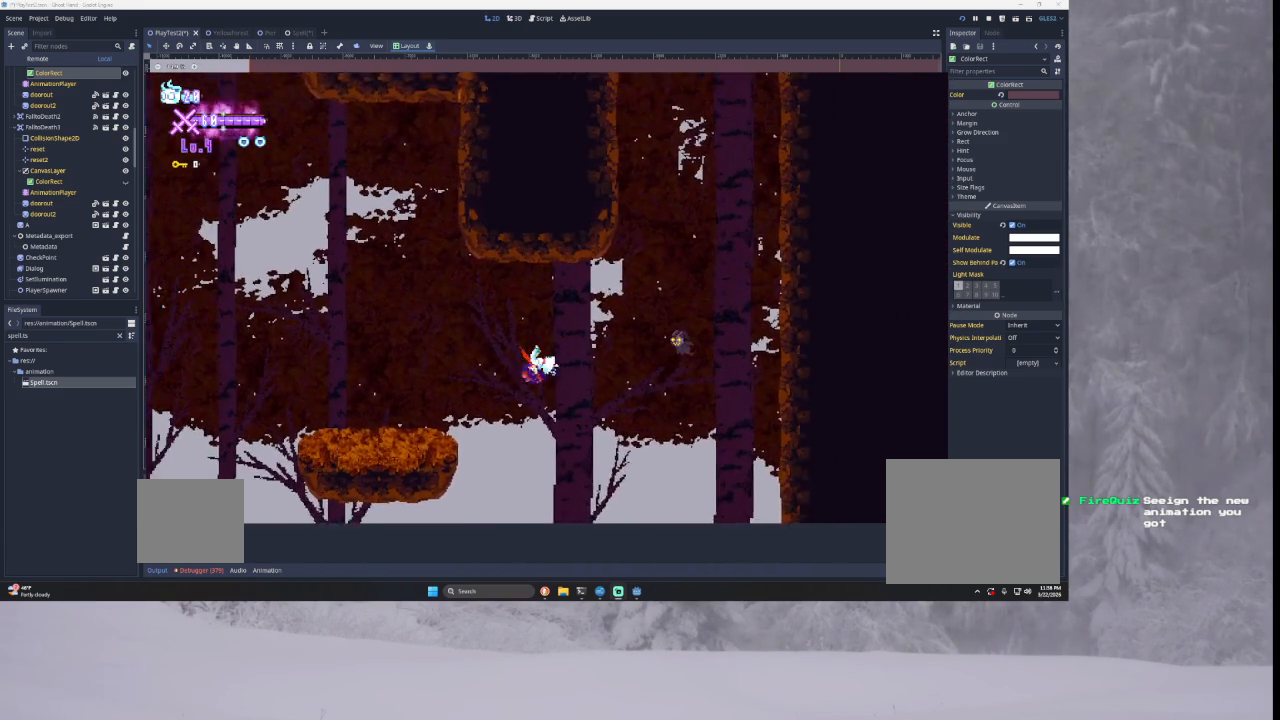
{"buttons": ["TRIANGLE"], "left_stick": "left", "right_stick": "center", "events": [[67, "TRIANGLE", "up"], [467, "TRIANGLE", "down"]]}
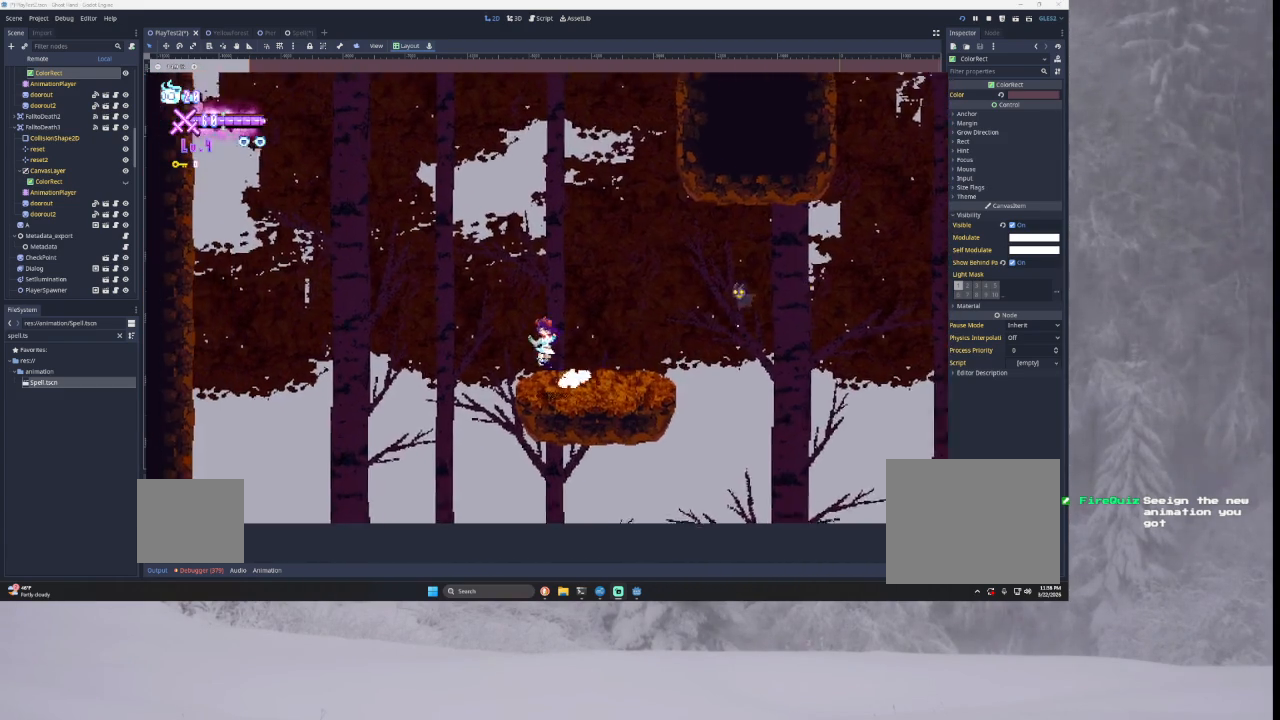
{"buttons": ["TRIANGLE"], "left_stick": "left", "right_stick": "center", "events": [[200, "TRIANGLE", "up"], [467, "TRIANGLE", "down"]]}
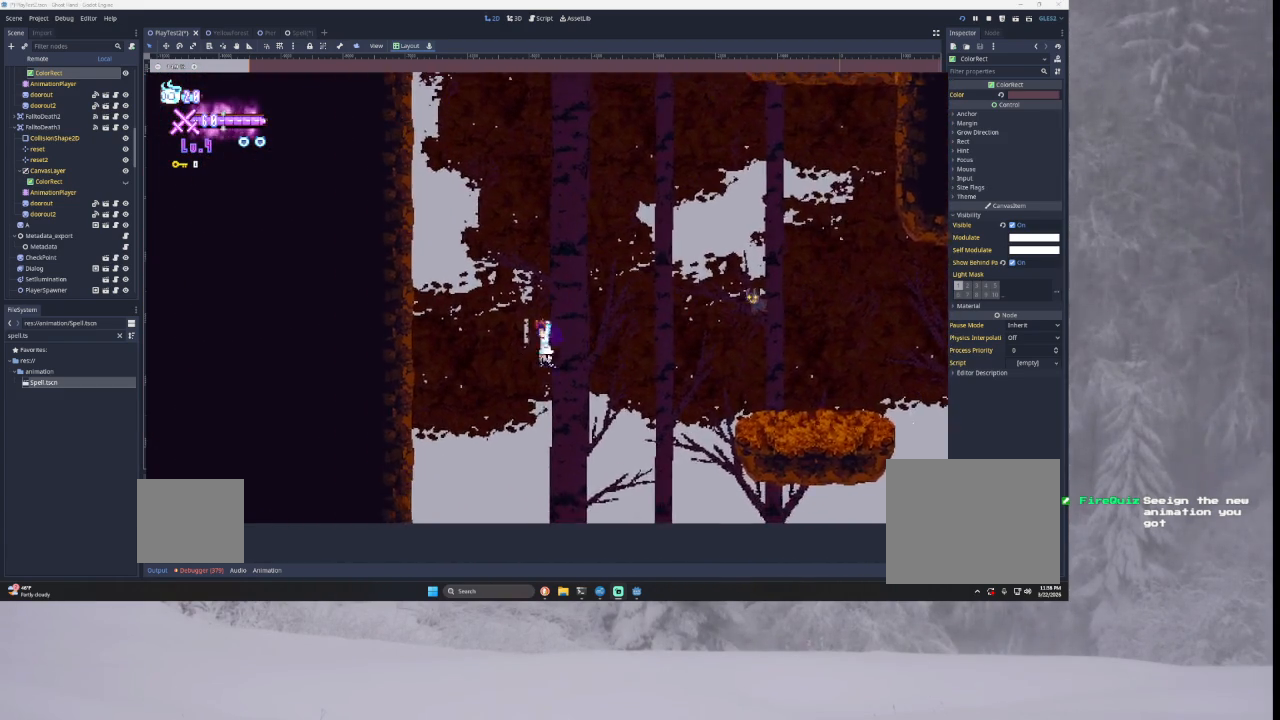
{"buttons": ["TRIANGLE"], "left_stick": "right", "right_stick": "center", "events": [[267, "TRIANGLE", "up"], [333, "left_stick", "center"], [400, "TRIANGLE", "down"], [467, "left_stick", "right"]]}
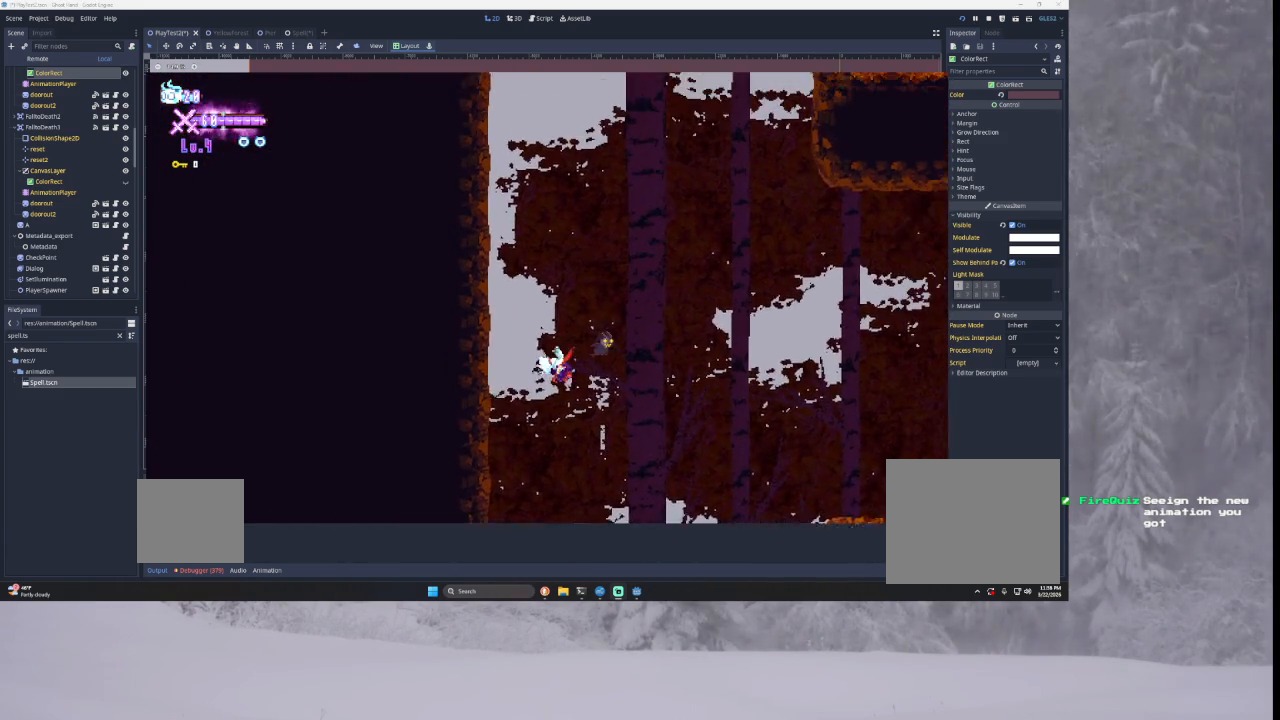
{"buttons": [], "left_stick": "right", "right_stick": "center", "events": [[267, "TRIANGLE", "up"]]}
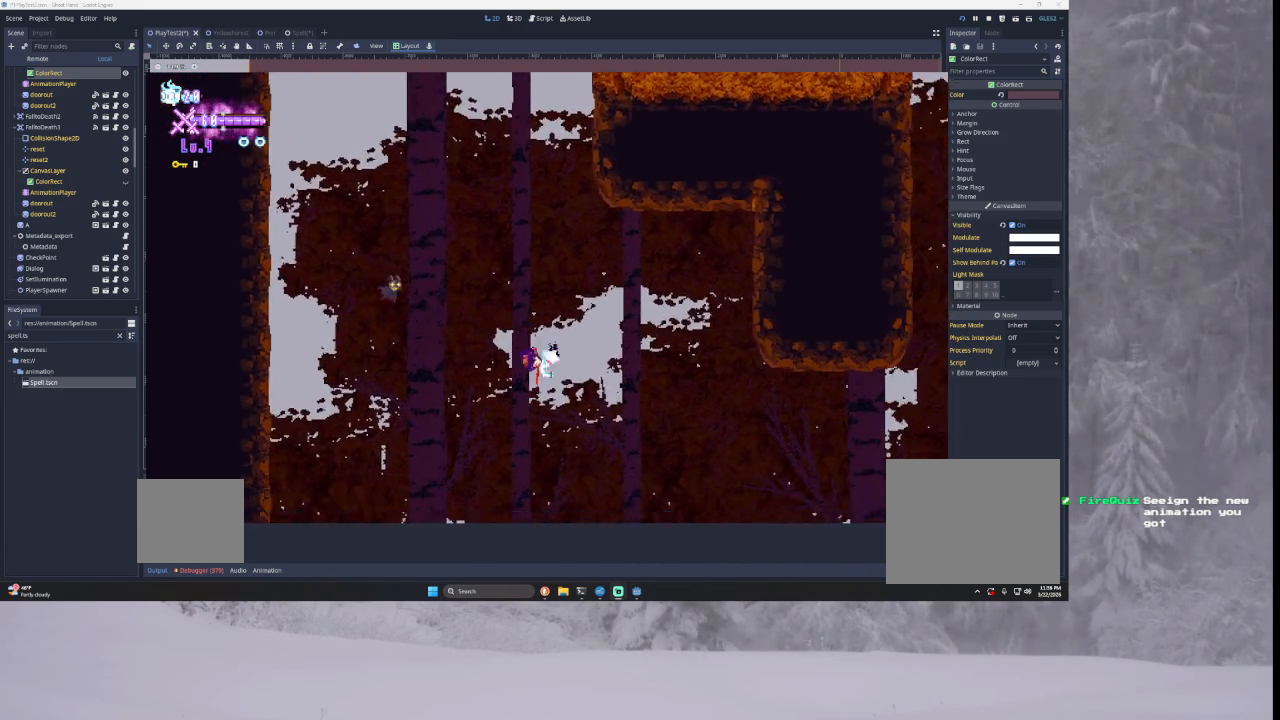
{"buttons": ["TRIANGLE"], "left_stick": "right", "right_stick": "center", "events": [[467, "TRIANGLE", "down"]]}
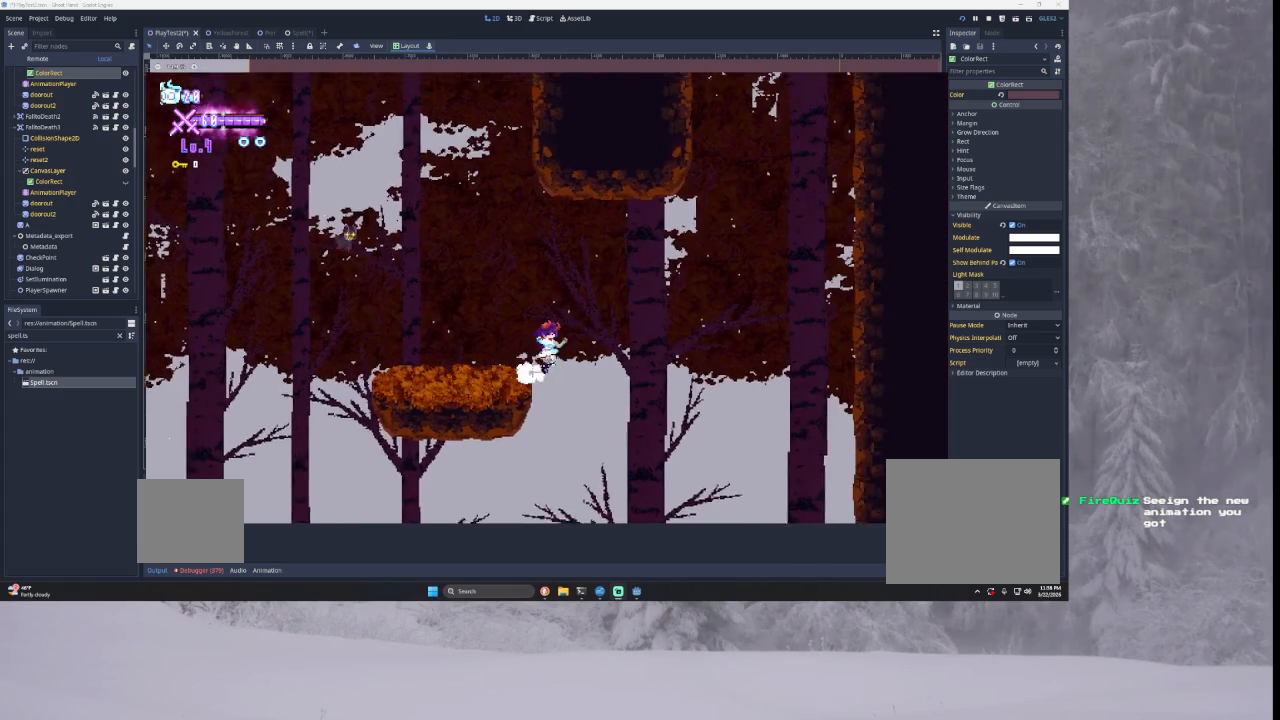
{"buttons": ["TRIANGLE"], "left_stick": "right", "right_stick": "center", "events": [[233, "TRIANGLE", "up"], [333, "TRIANGLE", "down"]]}
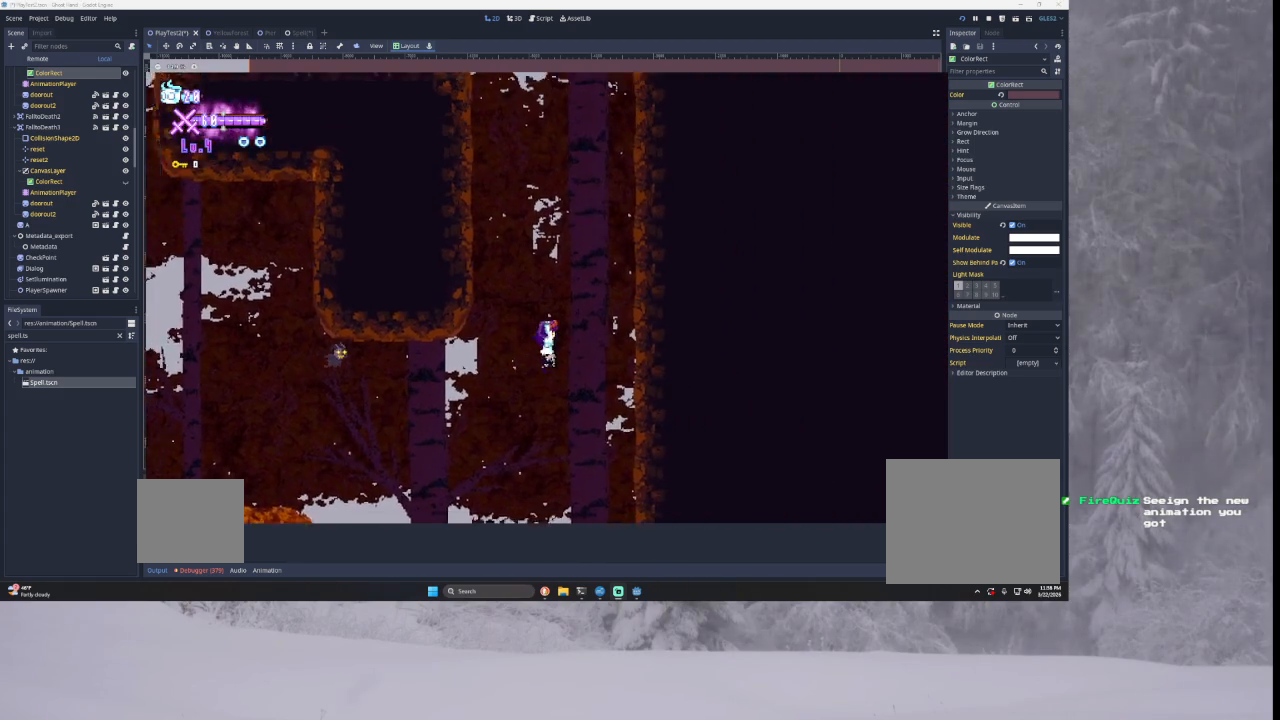
{"buttons": ["TRIANGLE"], "left_stick": "center", "right_stick": "center", "events": [[200, "TRIANGLE", "up"], [267, "left_stick", "center"], [300, "TRIANGLE", "down"]]}
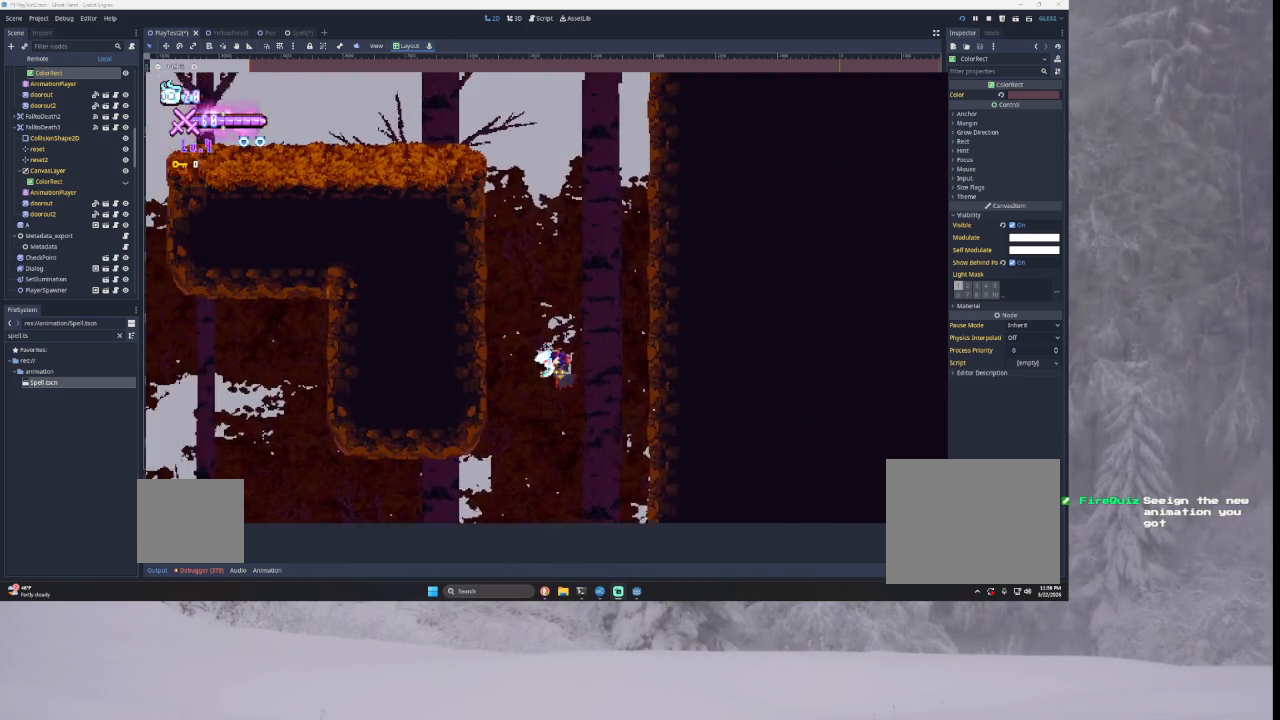
{"buttons": ["TRIANGLE"], "left_stick": "center", "right_stick": "center", "events": [[167, "TRIANGLE", "up"], [200, "TRIANGLE", "down"], [300, "left_stick", "right"], [500, "left_stick", "center"]]}
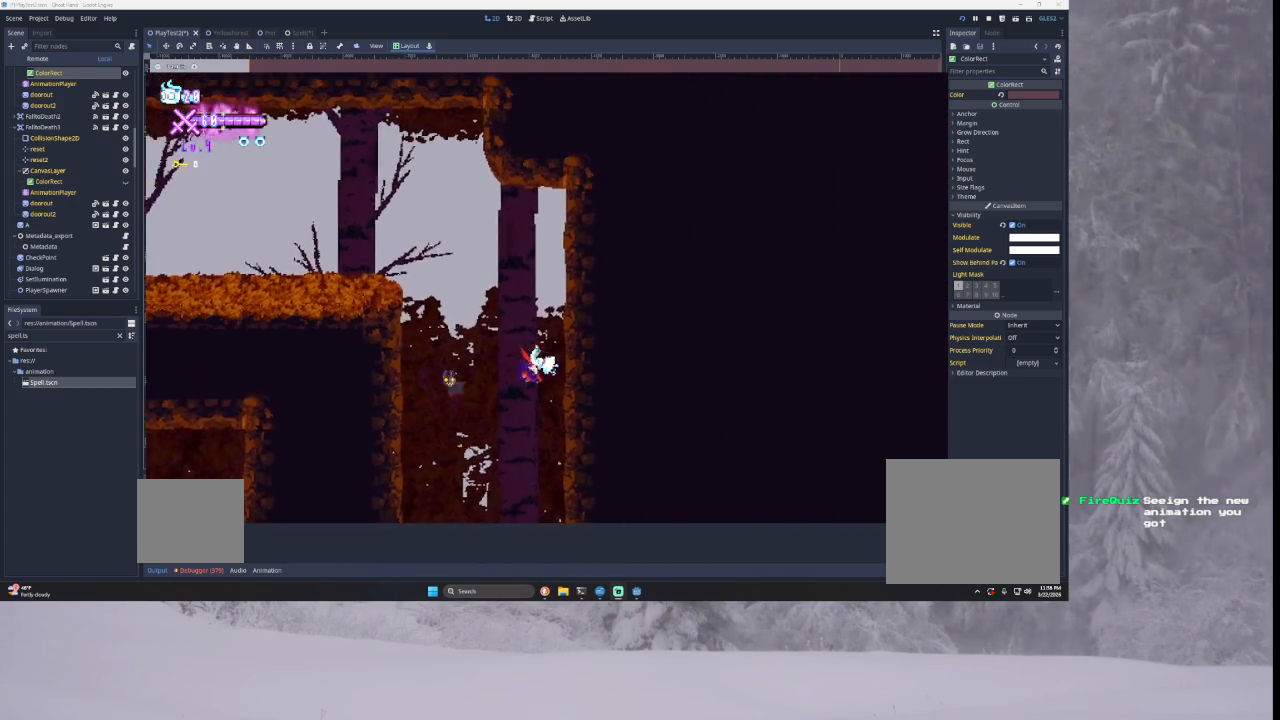
{"buttons": ["TRIANGLE"], "left_stick": "left", "right_stick": "center", "events": [[33, "TRIANGLE", "up"], [133, "TRIANGLE", "down"], [167, "left_stick", "left"]]}
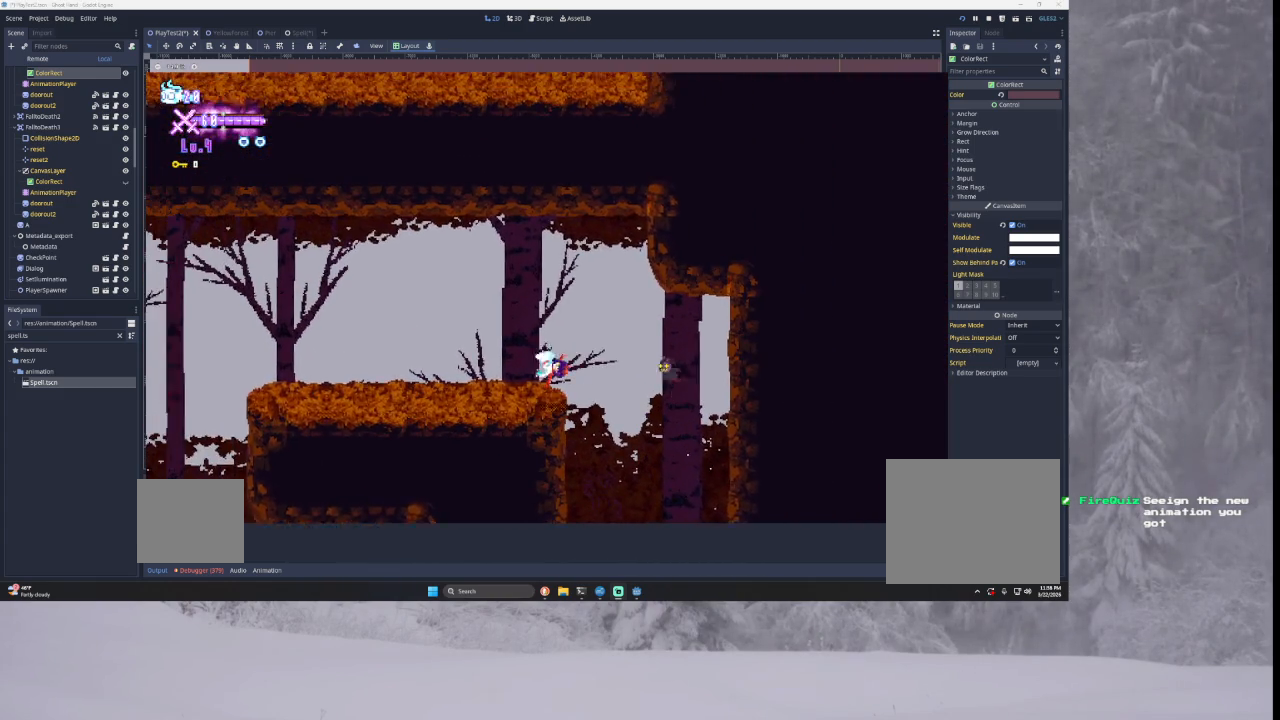
{"buttons": [], "left_stick": "center", "right_stick": "center", "events": [[67, "TRIANGLE", "up"], [133, "left_stick", "center"], [233, "START", "down"], [367, "START", "up"]]}